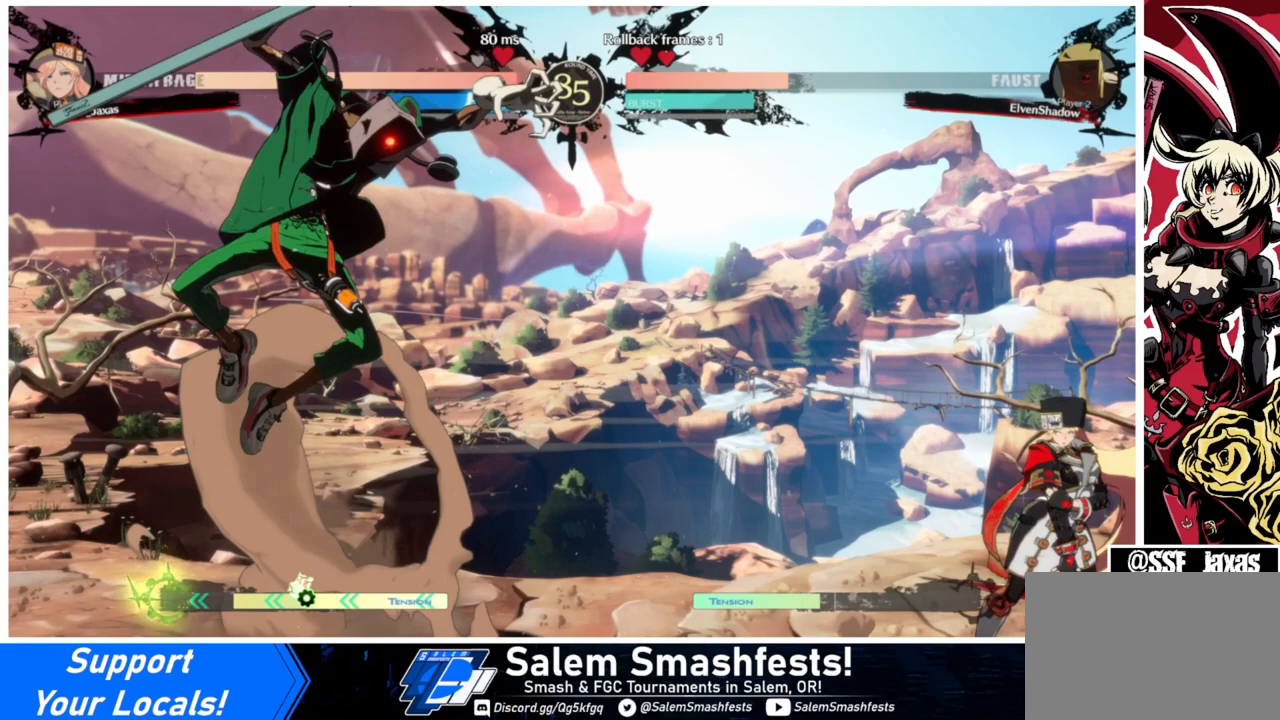
Gameplay with a controller (arcade stick); each line is a JSON object with the inputs held at the frame after it. "events" lists button and stick changes between this image and that frame as [ms after this image, input, new state], when the widget could be followed in between. Not read: L3 R3.
{"buttons": ["DPAD_RIGHT"], "events": []}
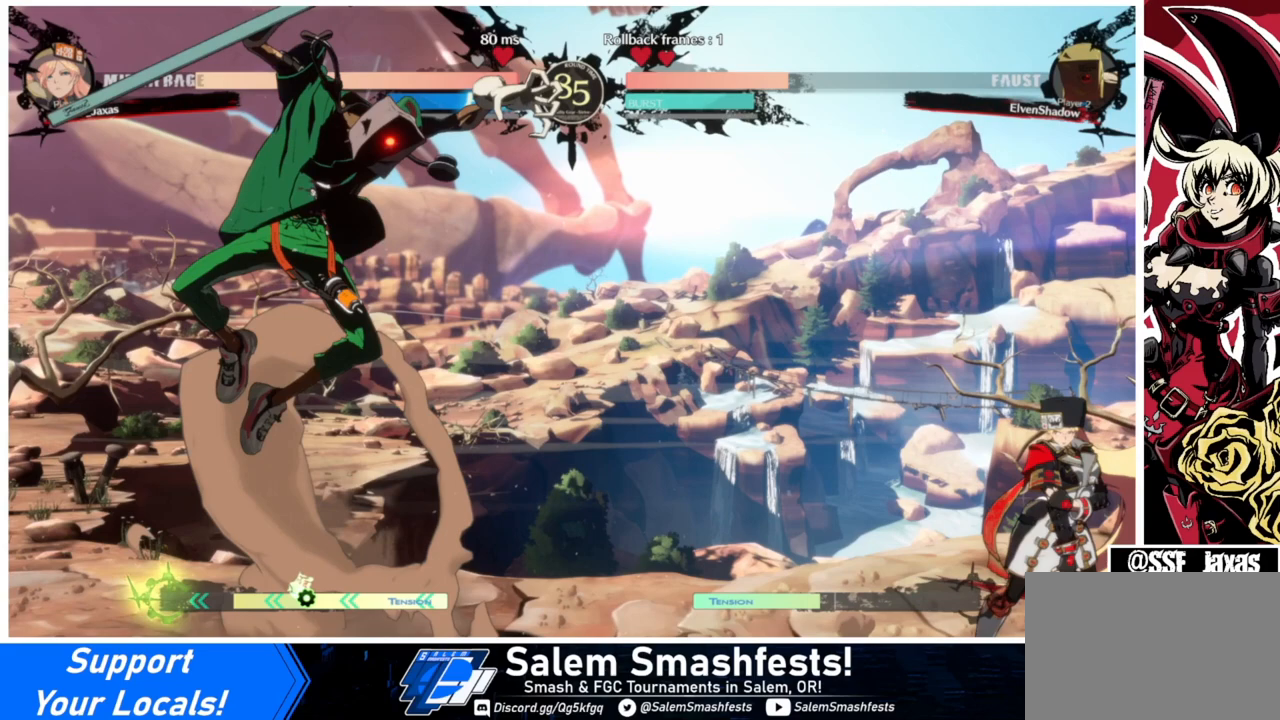
{"buttons": ["DPAD_RIGHT"], "events": []}
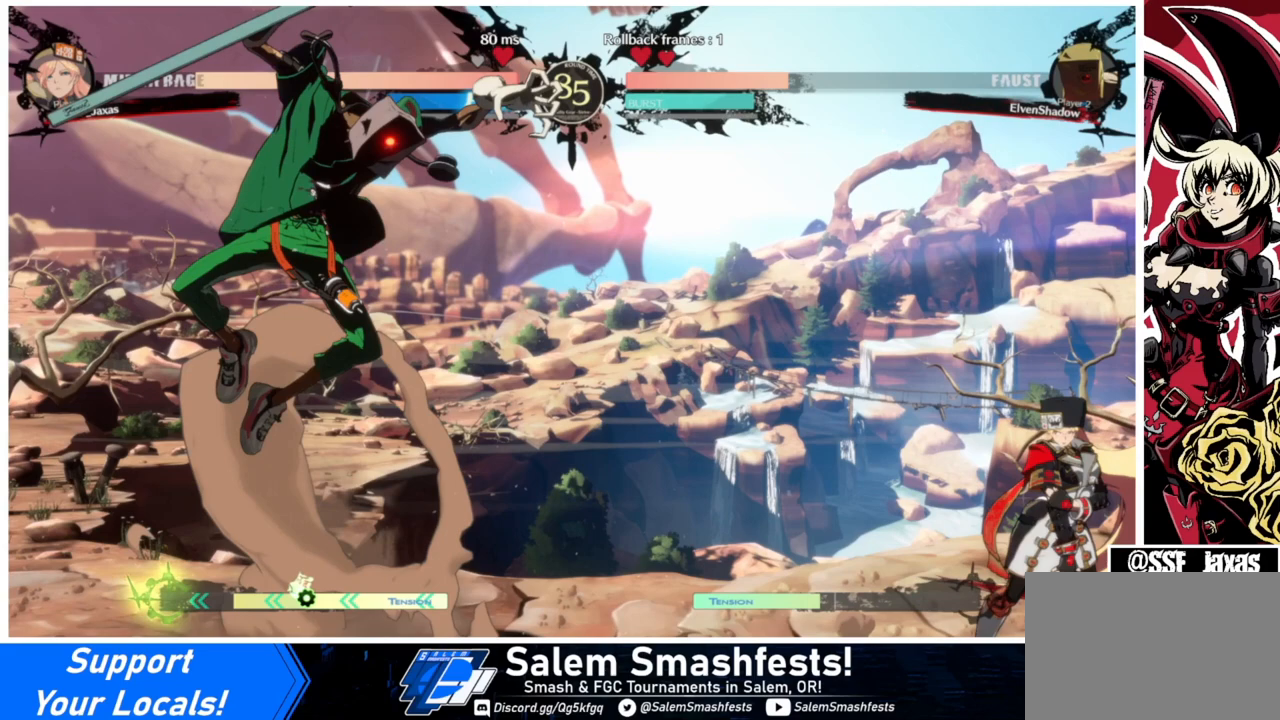
{"buttons": [], "events": [[367, "DPAD_RIGHT", "up"], [400, "DPAD_LEFT", "down"], [500, "DPAD_LEFT", "up"]]}
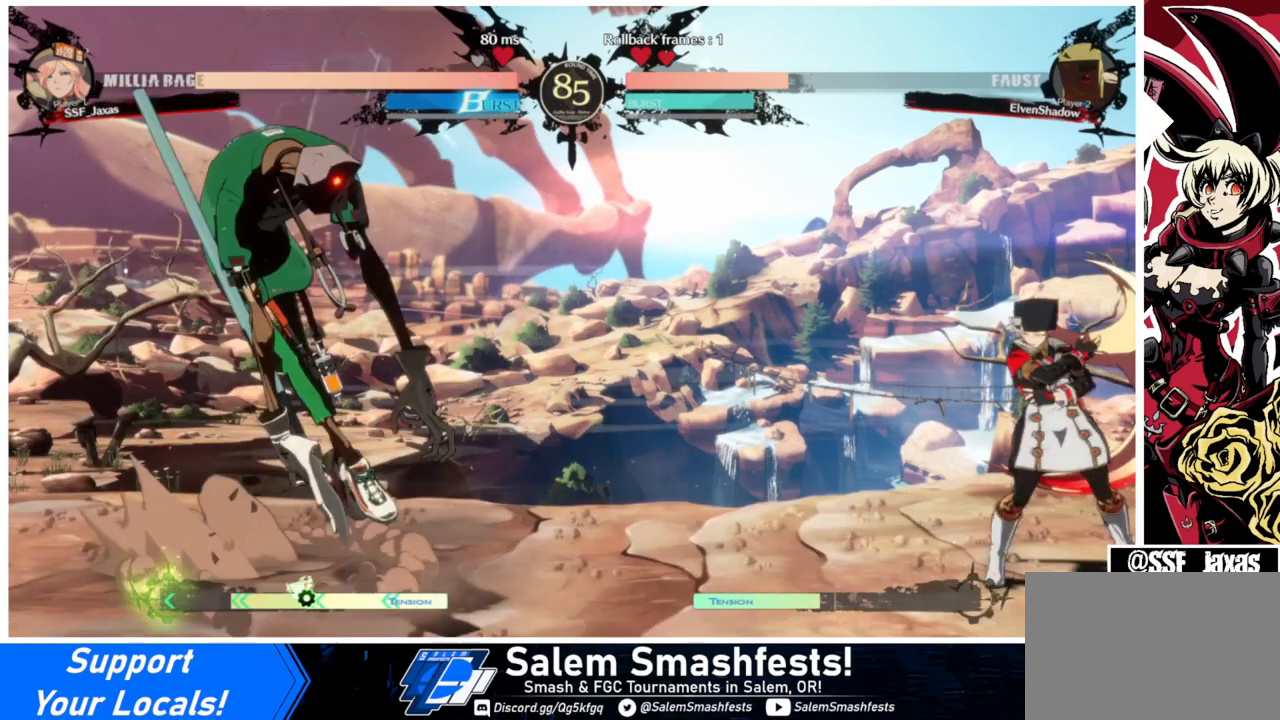
{"buttons": ["DPAD_UP"], "events": [[67, "DPAD_LEFT", "down"], [267, "DPAD_LEFT", "up"], [300, "DPAD_UP", "down"]]}
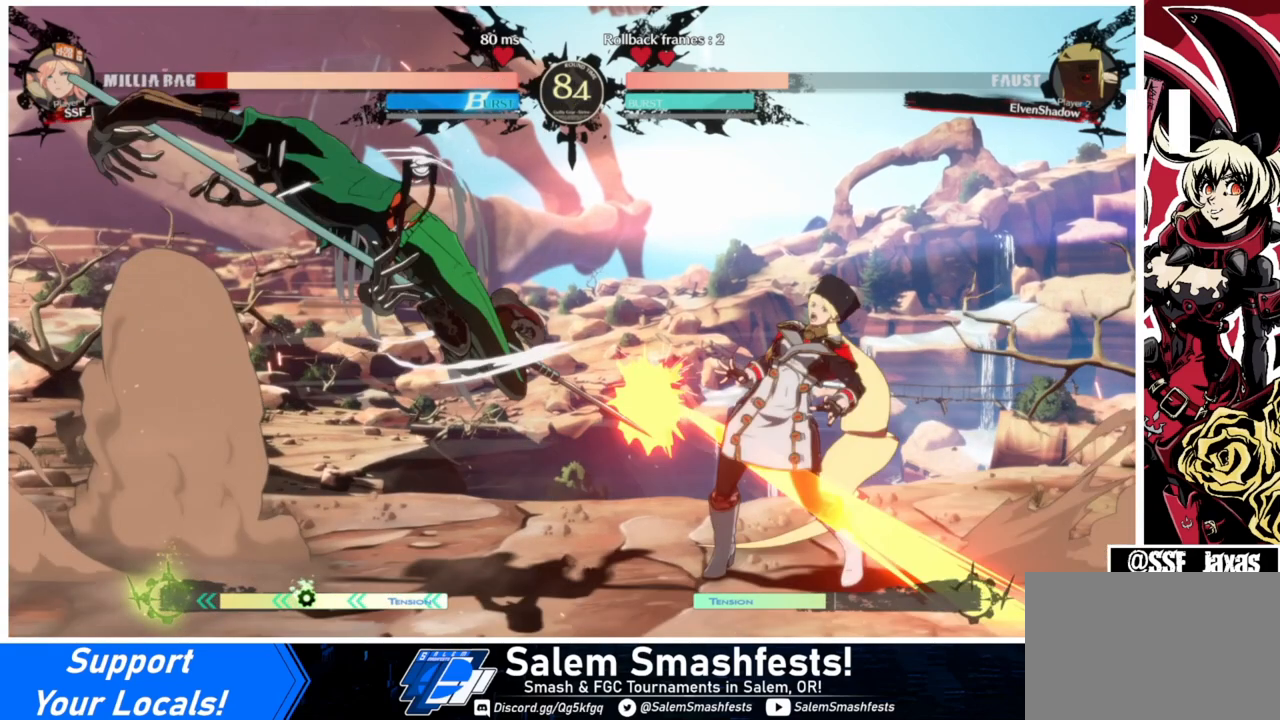
{"buttons": ["DPAD_UP"], "events": []}
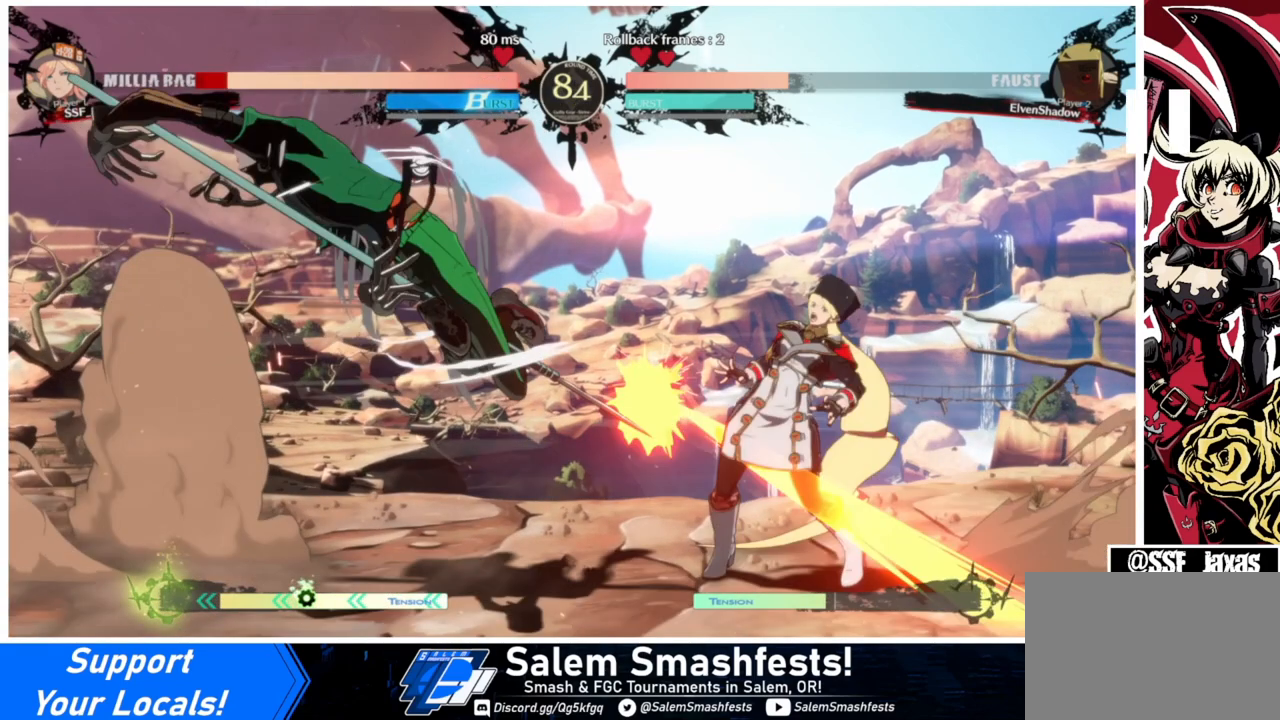
{"buttons": ["DPAD_UP"], "events": []}
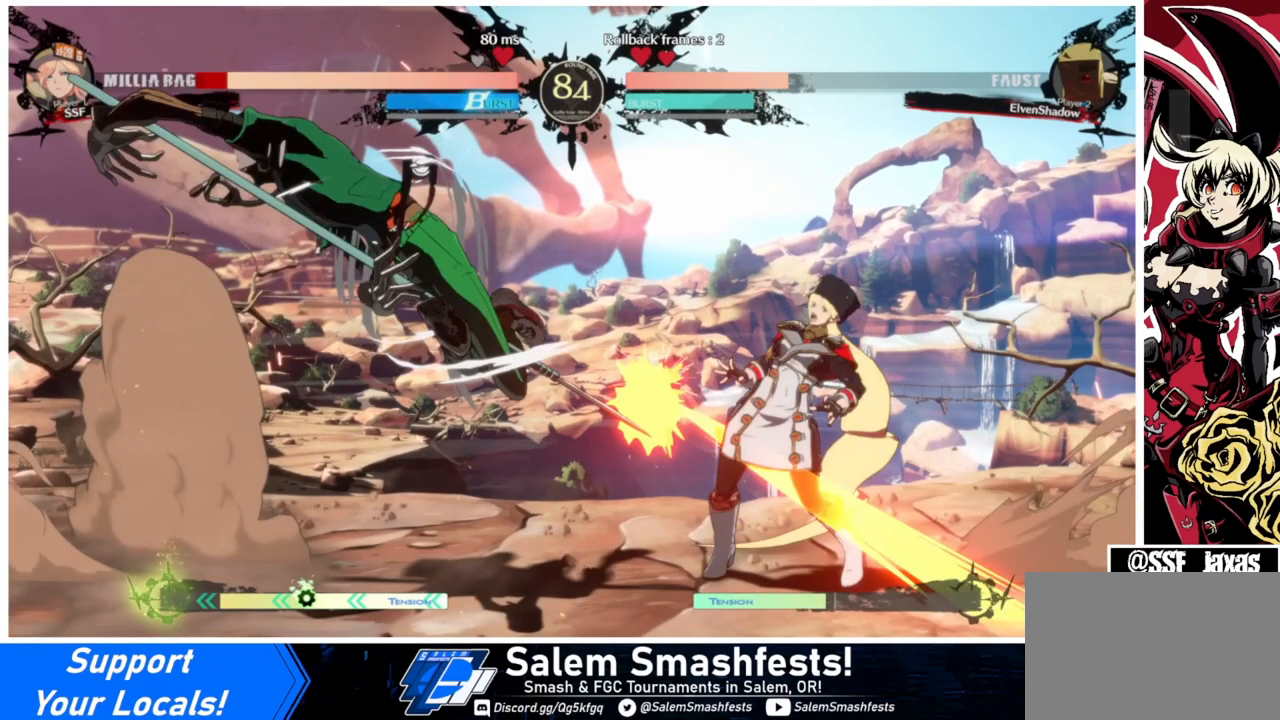
{"buttons": ["DPAD_UP"], "events": []}
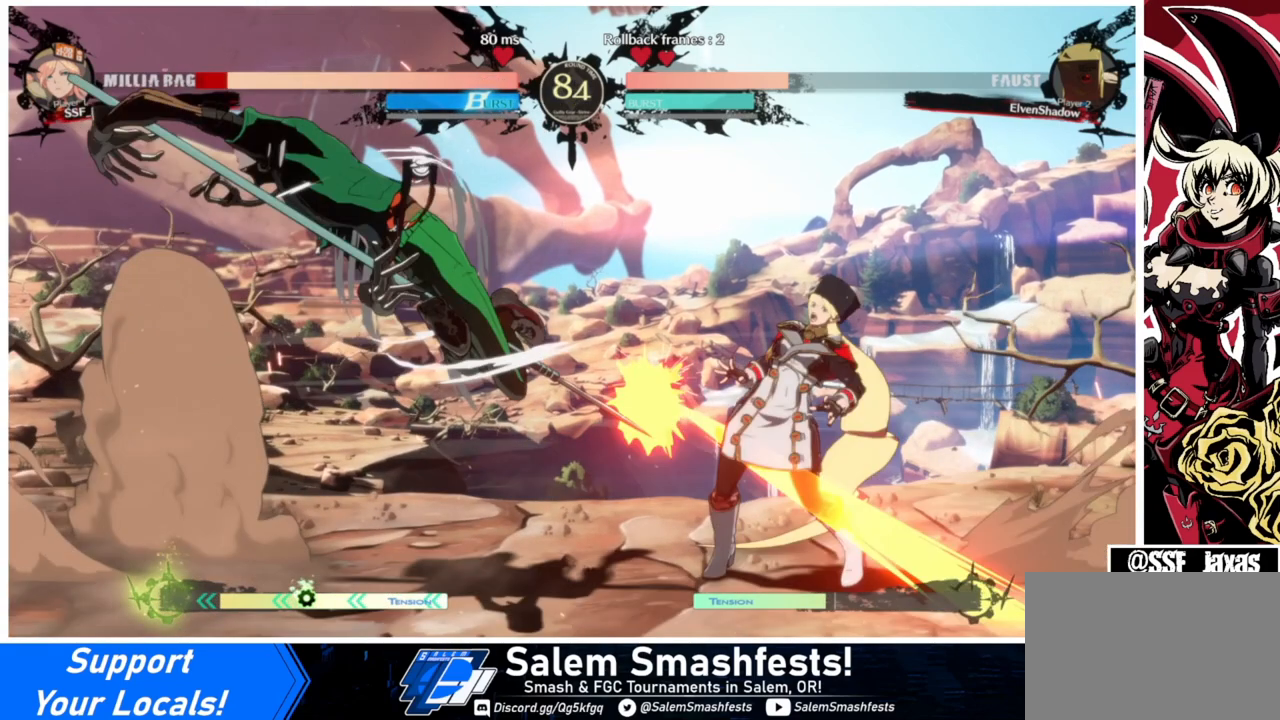
{"buttons": ["DPAD_UP"], "events": []}
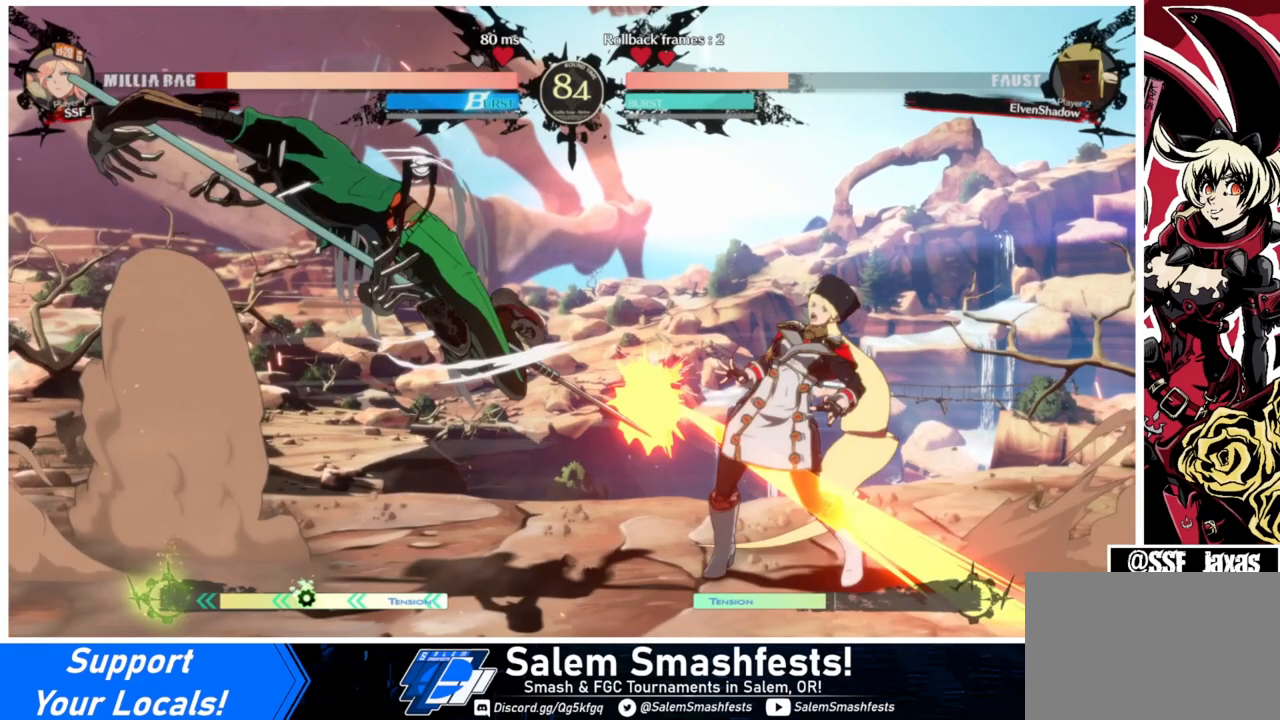
{"buttons": ["DPAD_UP"], "events": []}
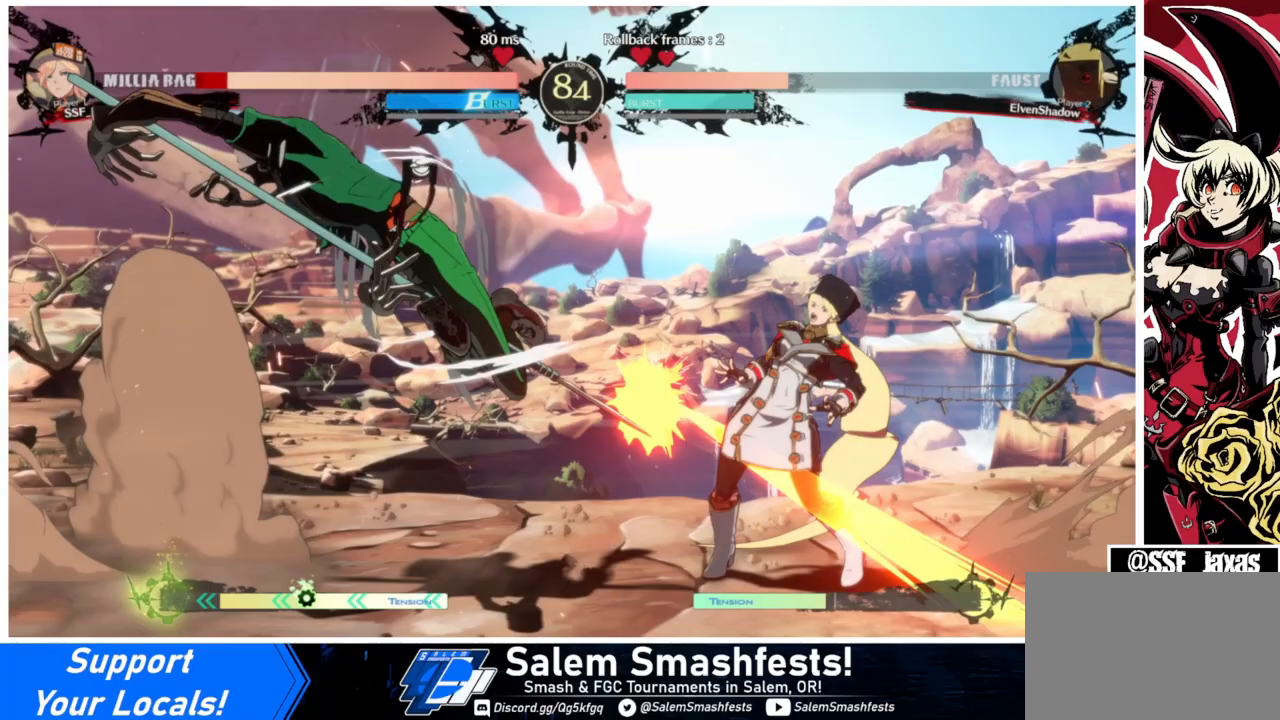
{"buttons": ["DPAD_UP"], "events": []}
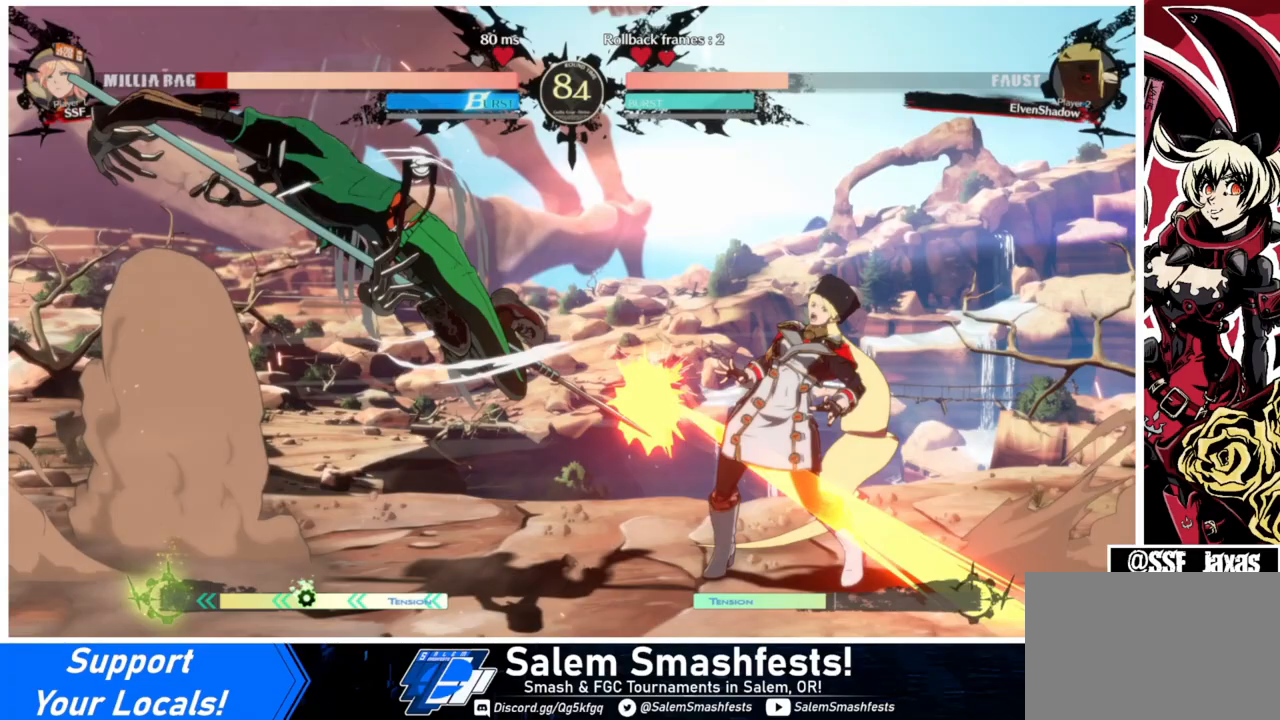
{"buttons": ["DPAD_UP"], "events": []}
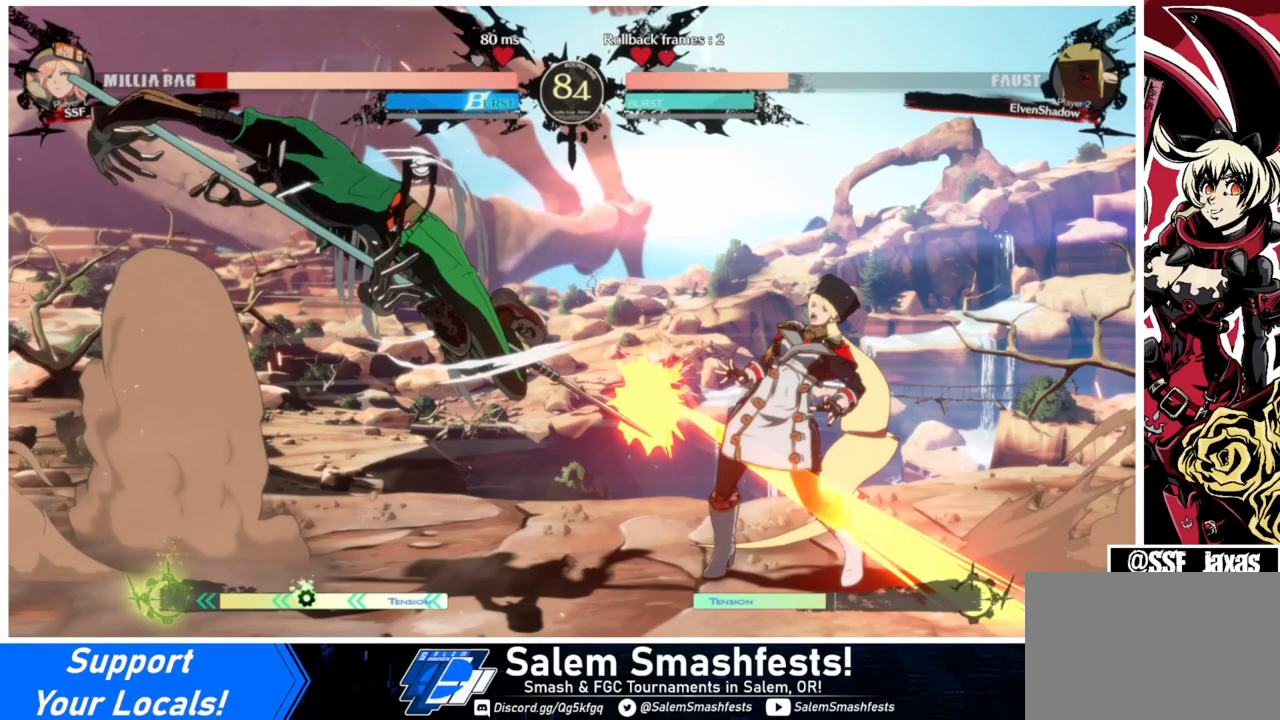
{"buttons": ["DPAD_UP"], "events": []}
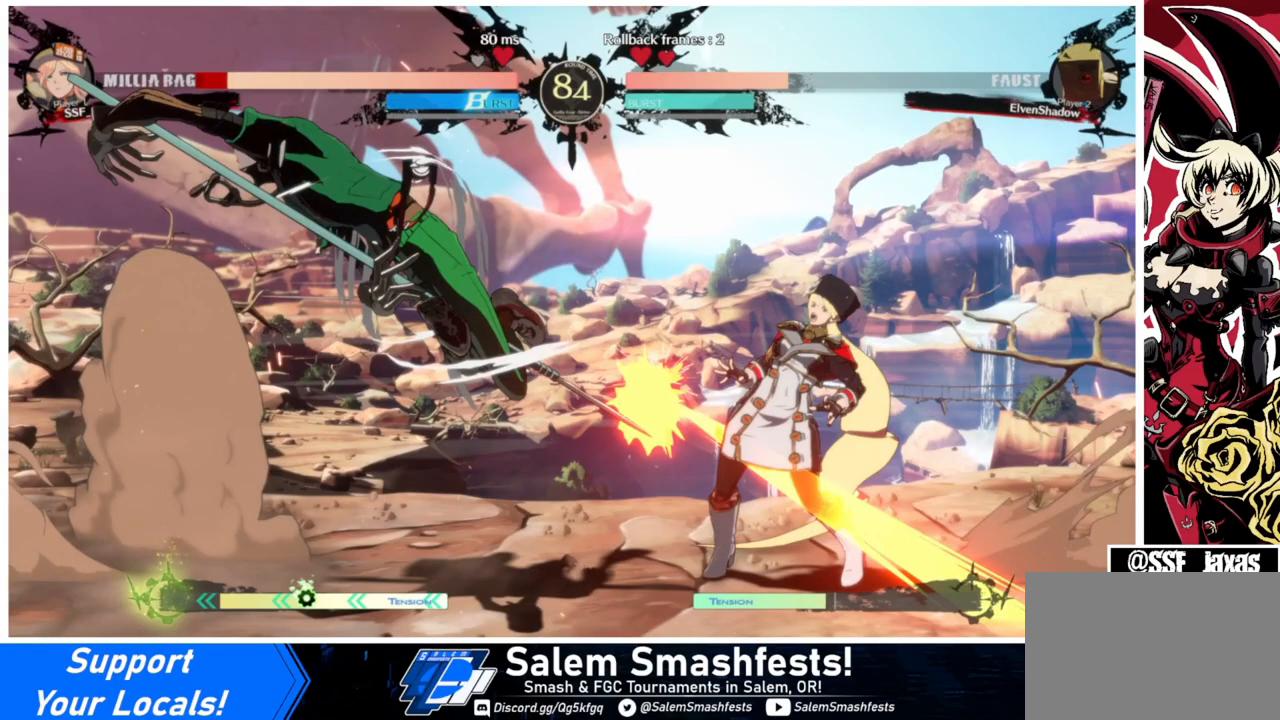
{"buttons": ["DPAD_RIGHT"], "events": [[33, "DPAD_RIGHT", "down"], [167, "DPAD_UP", "up"]]}
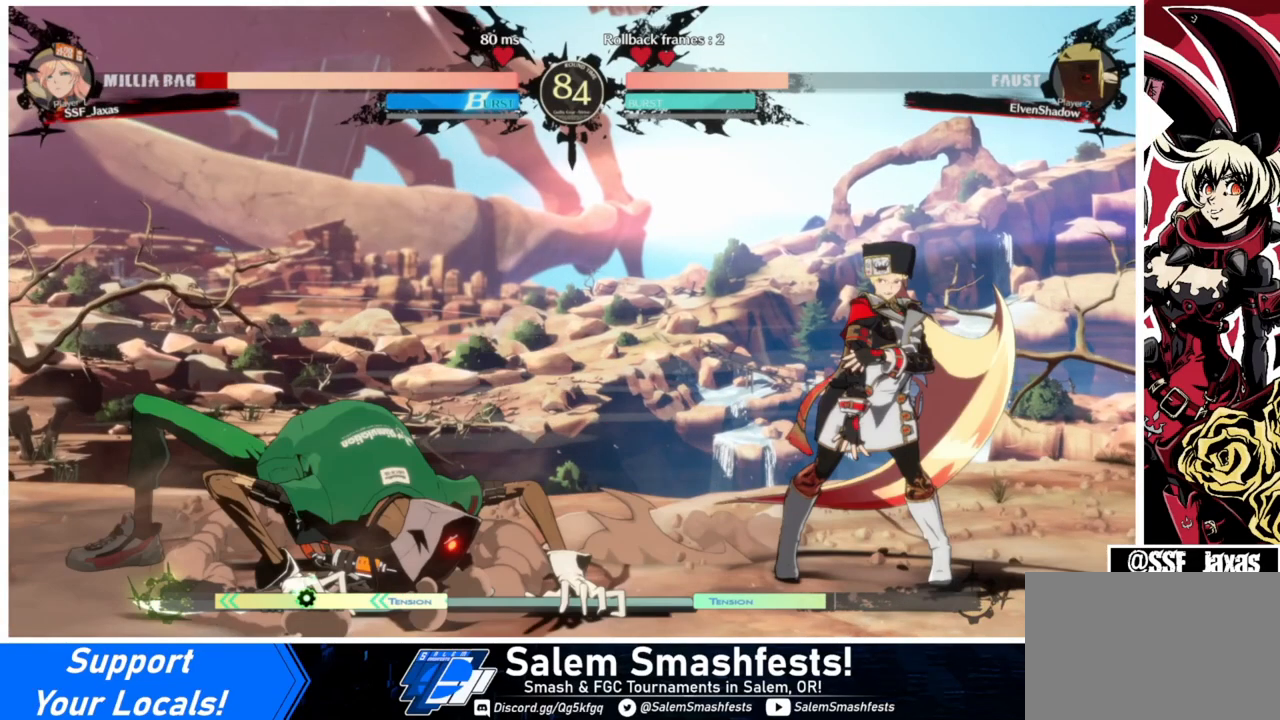
{"buttons": ["DPAD_RIGHT"], "events": []}
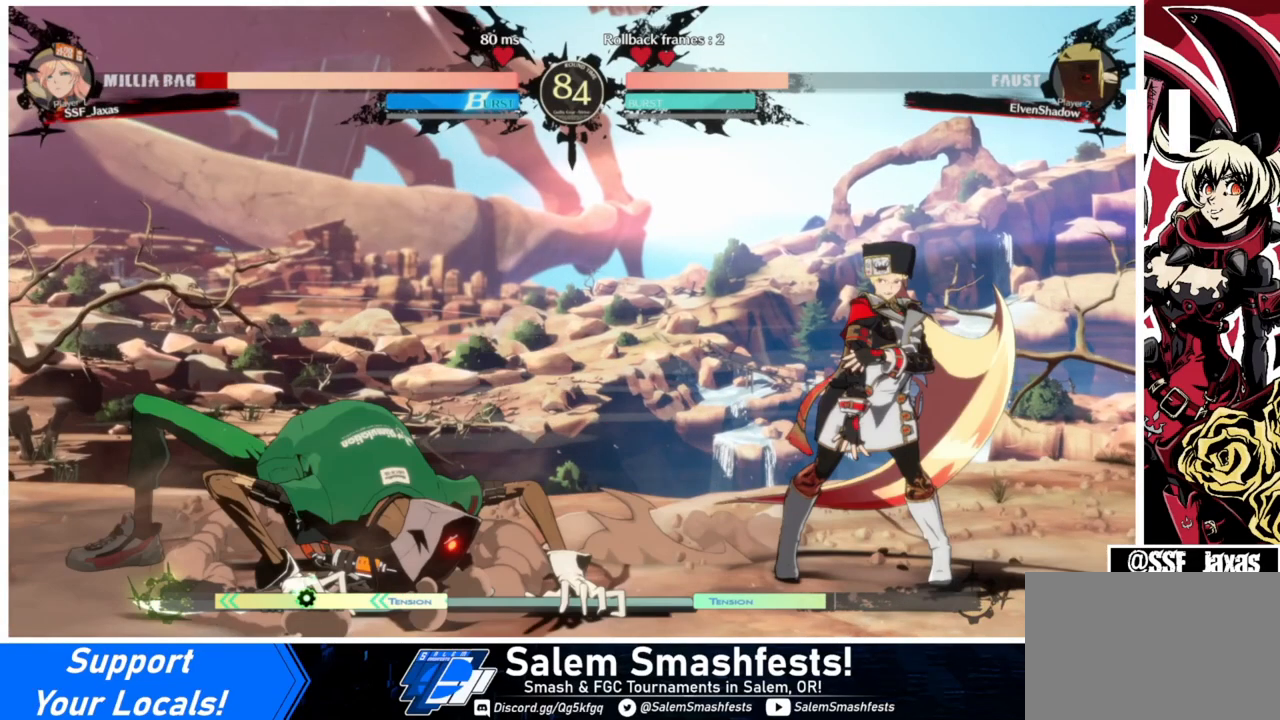
{"buttons": [], "events": [[100, "DPAD_RIGHT", "up"], [100, "DPAD_UP", "down"], [133, "DPAD_LEFT", "down"], [333, "DPAD_UP", "up"], [400, "DPAD_LEFT", "up"]]}
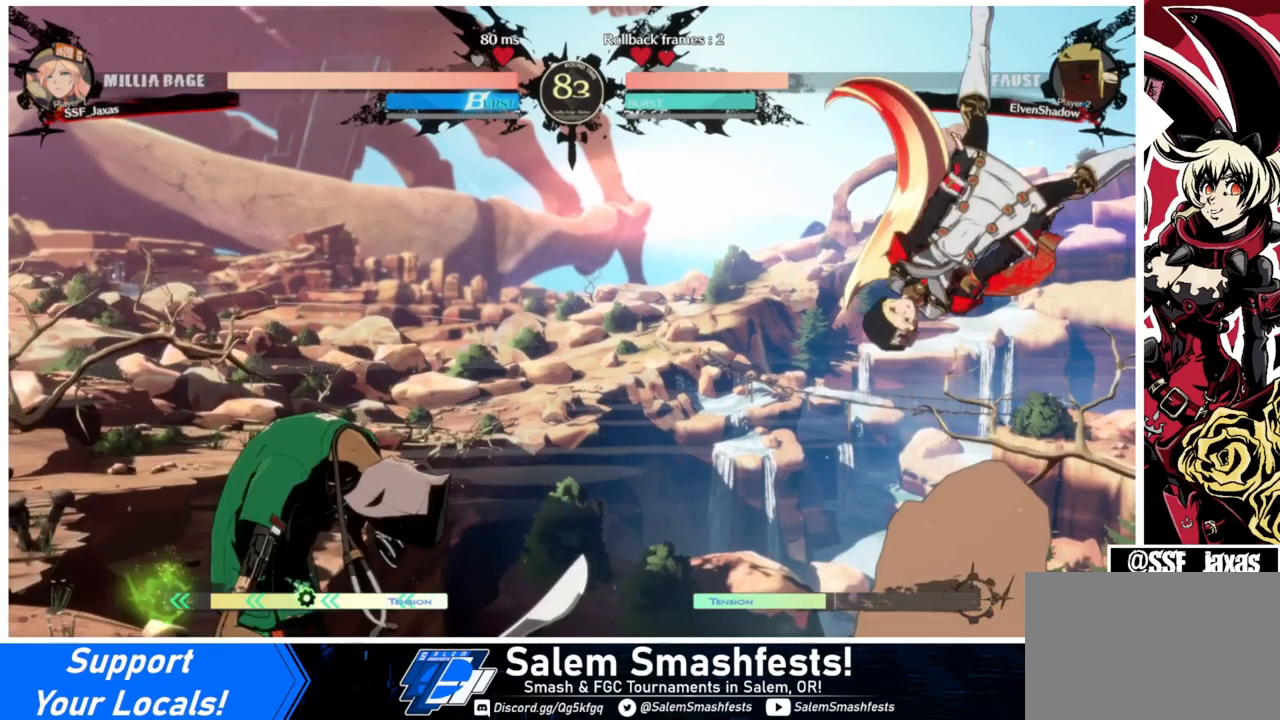
{"buttons": ["DPAD_LEFT"], "events": [[367, "DPAD_LEFT", "down"], [400, "DPAD_LEFT", "up"], [467, "DPAD_LEFT", "down"]]}
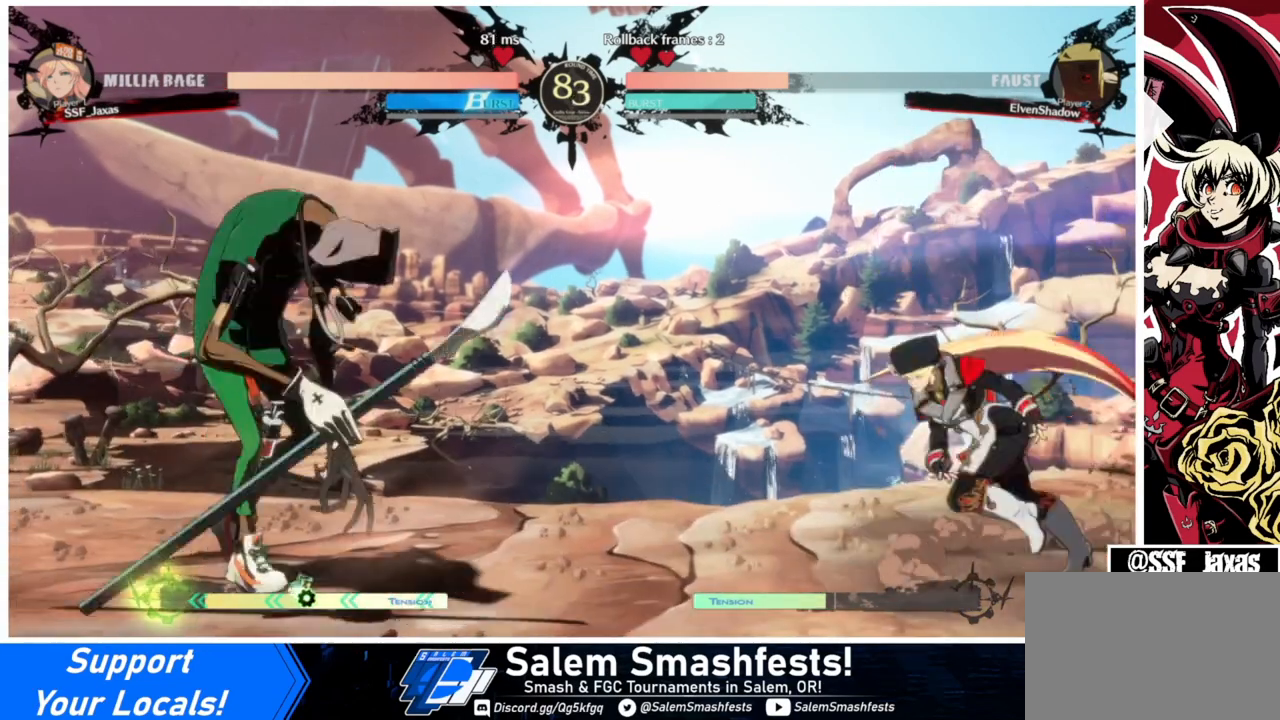
{"buttons": ["DPAD_RIGHT"], "events": [[33, "DPAD_DOWN", "down"], [33, "DPAD_LEFT", "up"], [100, "DPAD_RIGHT", "down"], [100, "SQUARE", "down"], [100, "TRIANGLE", "down"], [167, "SQUARE", "up"], [167, "TRIANGLE", "up"], [233, "DPAD_DOWN", "up"]]}
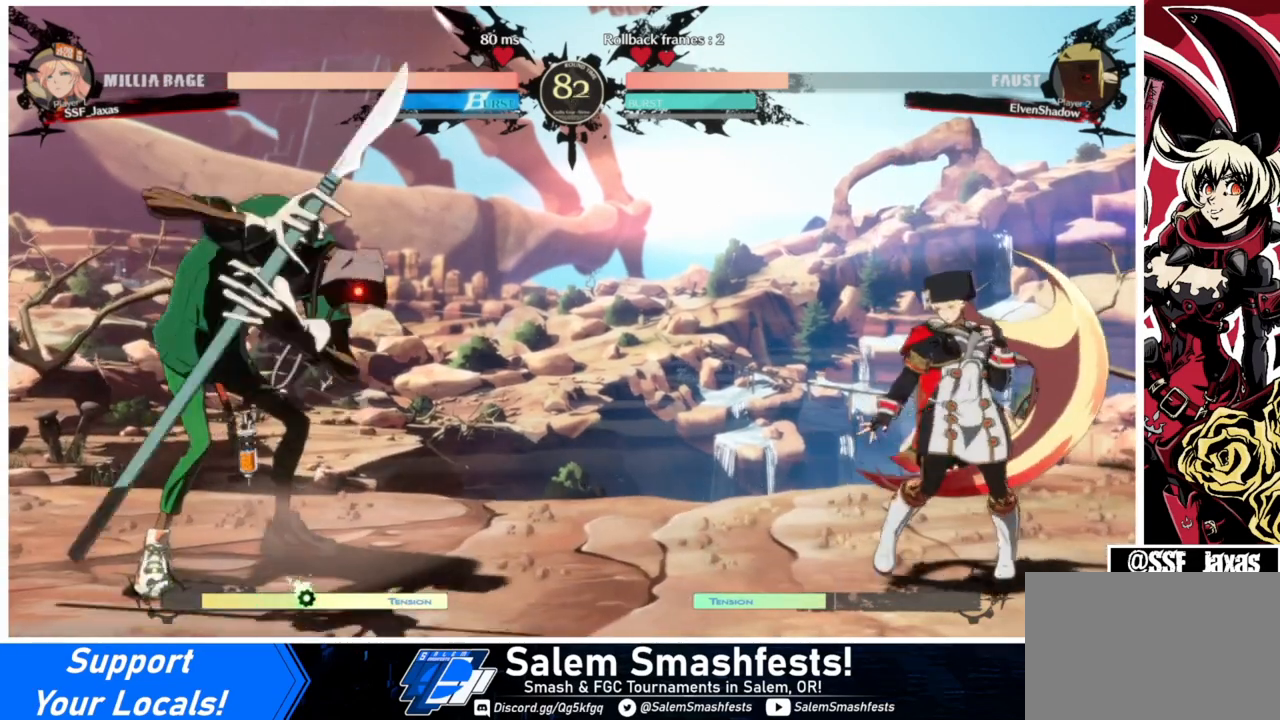
{"buttons": ["SQUARE", "DPAD_DOWN"], "events": [[67, "DPAD_RIGHT", "up"], [100, "L1", "down"], [367, "DPAD_DOWN", "down"], [433, "SQUARE", "down"], [467, "L1", "up"]]}
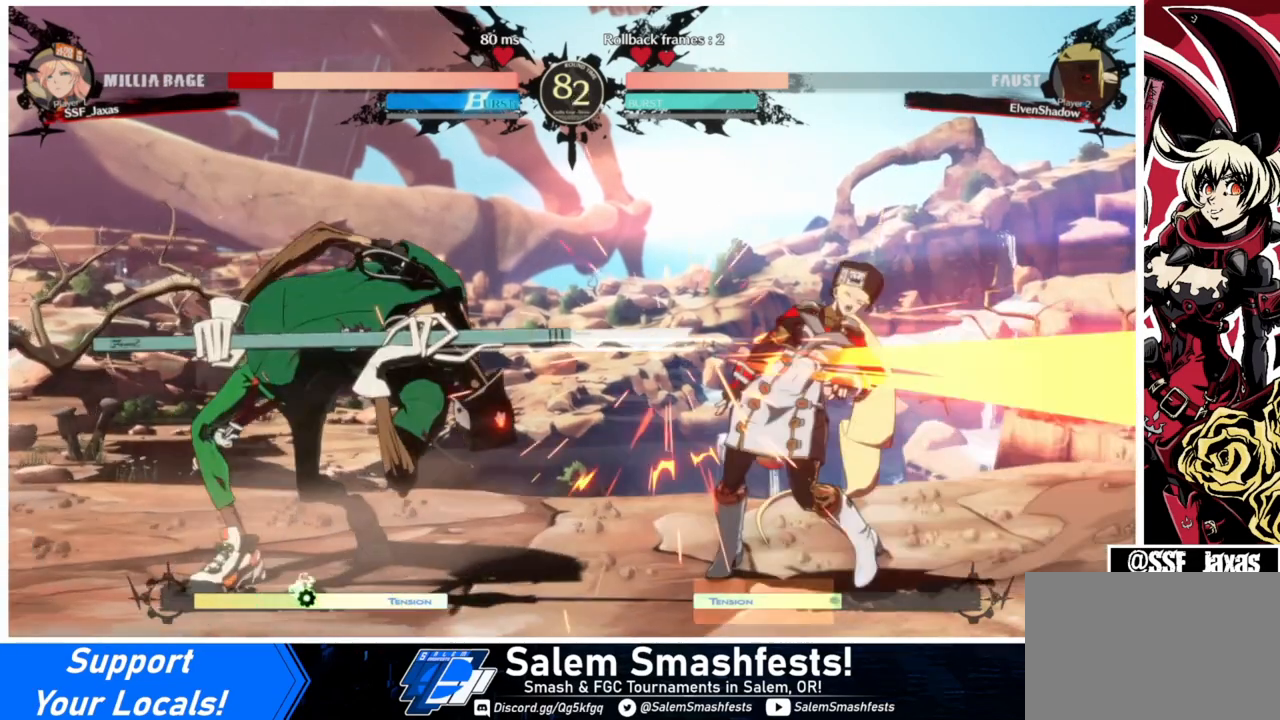
{"buttons": ["DPAD_DOWN", "DPAD_RIGHT"], "events": [[67, "SQUARE", "up"], [167, "DPAD_DOWN", "up"], [167, "DPAD_RIGHT", "down"], [467, "DPAD_DOWN", "down"]]}
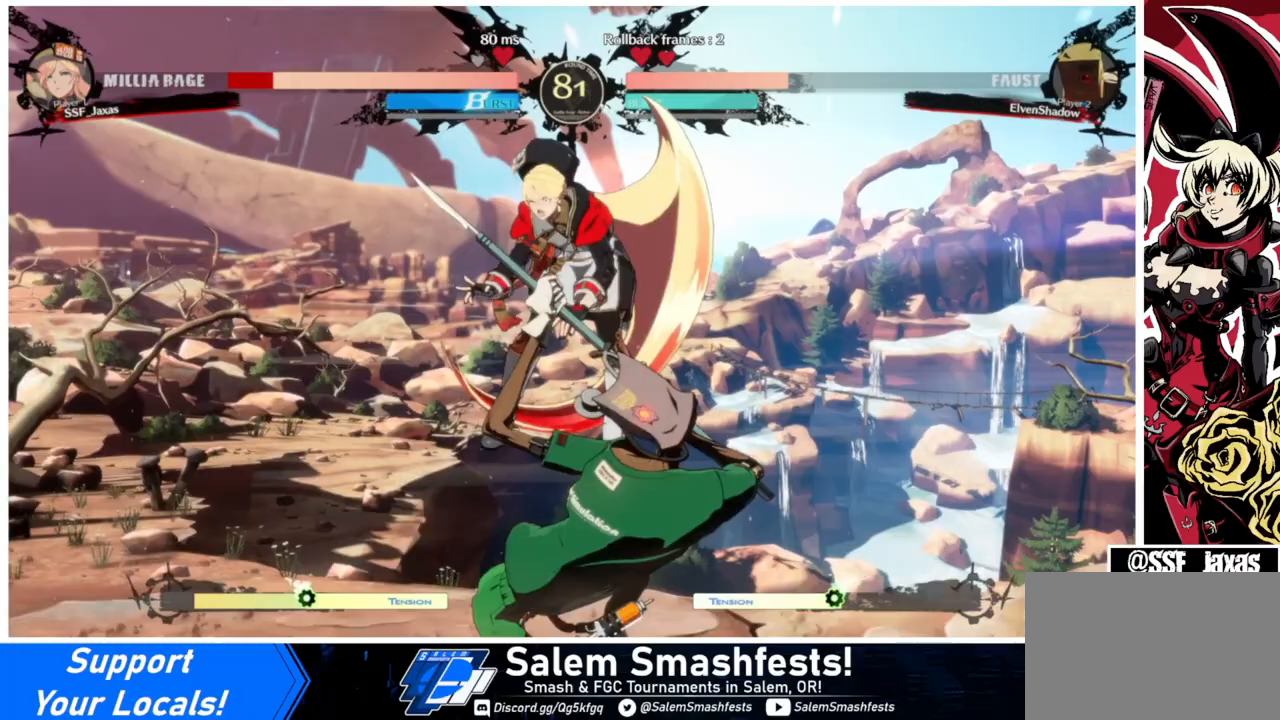
{"buttons": ["SQUARE", "TRIANGLE", "DPAD_RIGHT"], "events": [[67, "TRIANGLE", "down"], [100, "DPAD_DOWN", "up"], [100, "SQUARE", "down"]]}
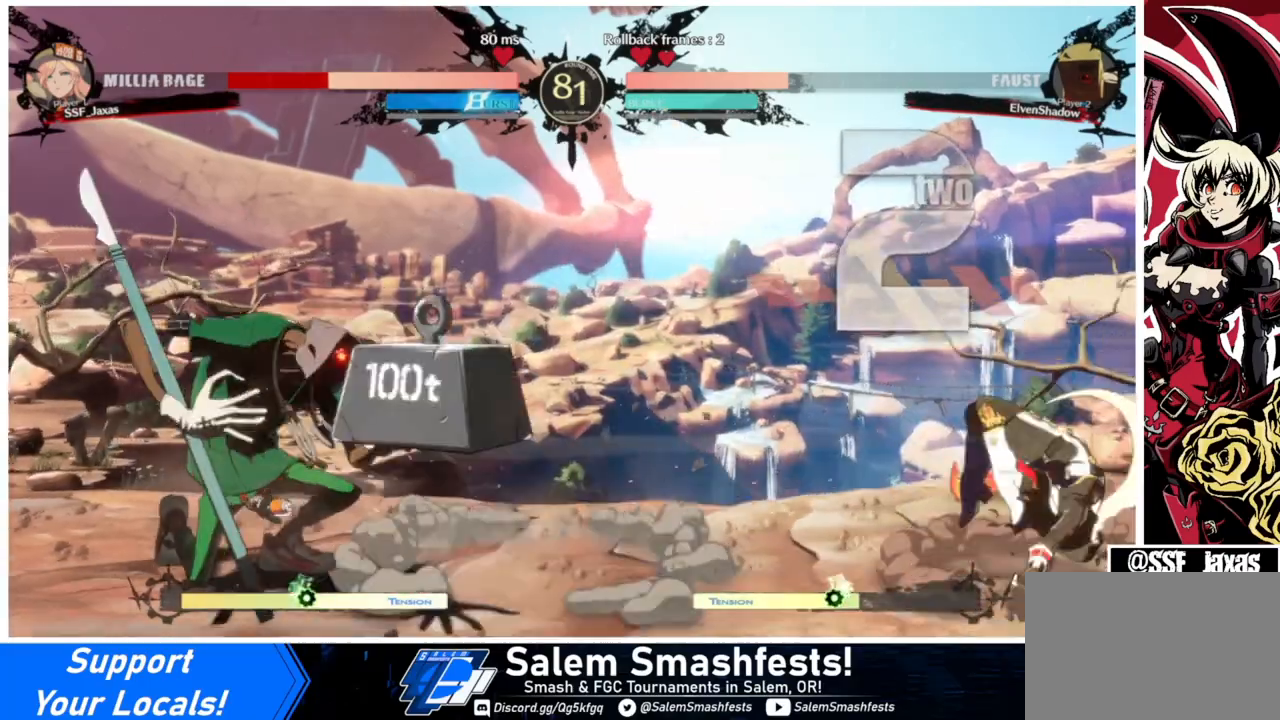
{"buttons": ["DPAD_LEFT"], "events": [[267, "SQUARE", "up"], [267, "TRIANGLE", "up"], [333, "DPAD_RIGHT", "up"], [400, "DPAD_DOWN", "down"], [467, "DPAD_DOWN", "up"], [467, "DPAD_LEFT", "down"]]}
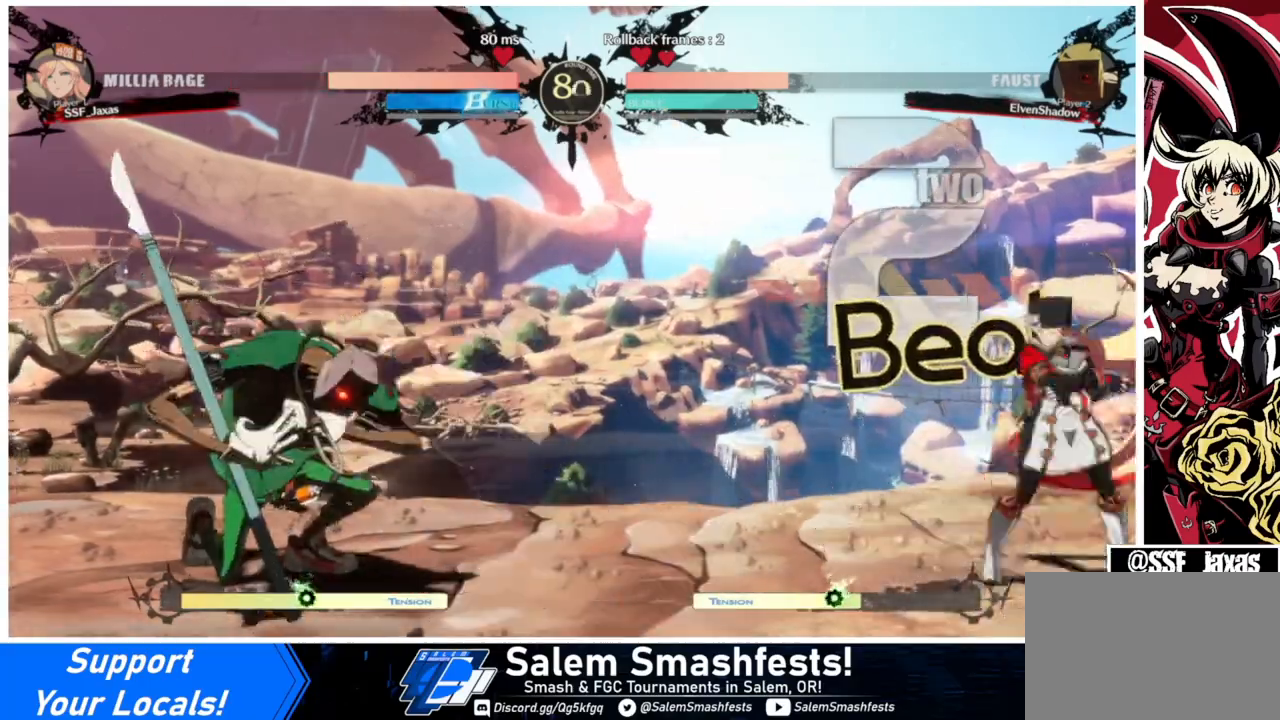
{"buttons": [], "events": [[33, "DPAD_DOWN", "down"], [100, "TRIANGLE", "down"], [133, "DPAD_DOWN", "up"], [200, "DPAD_LEFT", "up"], [200, "TRIANGLE", "up"]]}
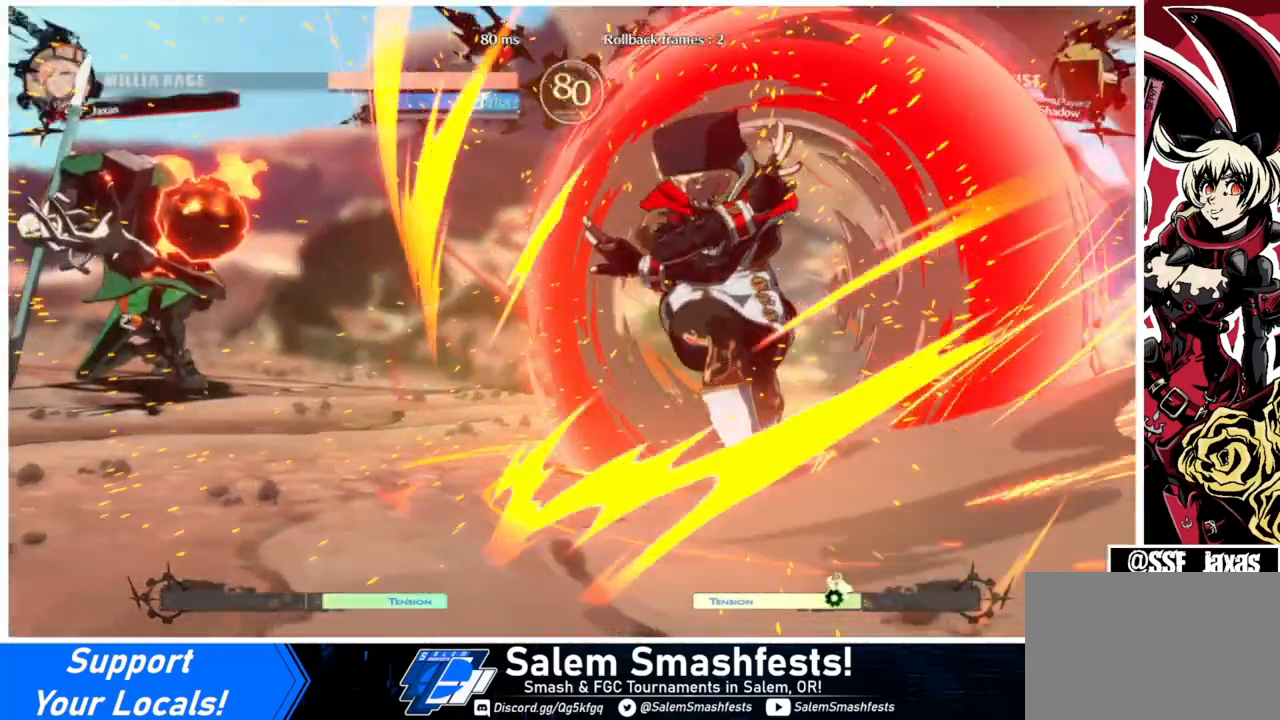
{"buttons": ["DPAD_RIGHT"], "events": [[233, "DPAD_LEFT", "down"], [333, "DPAD_LEFT", "up"], [367, "DPAD_RIGHT", "down"]]}
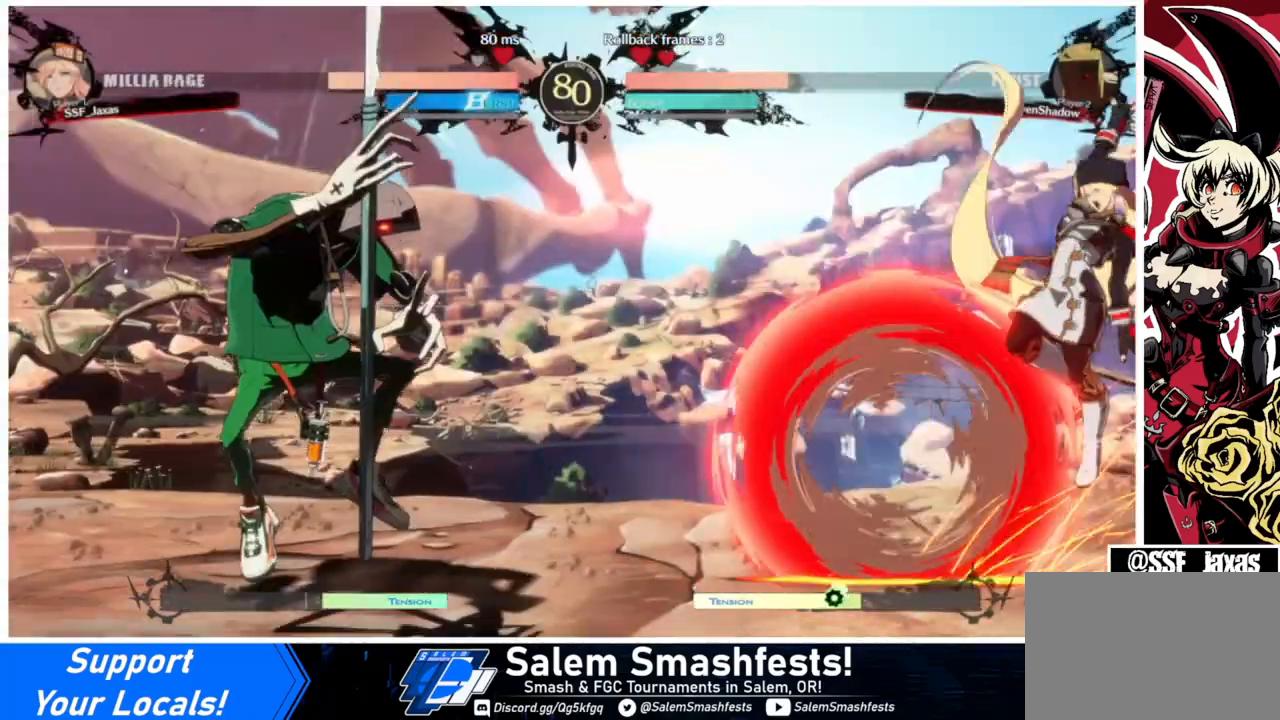
{"buttons": ["DPAD_RIGHT"], "events": []}
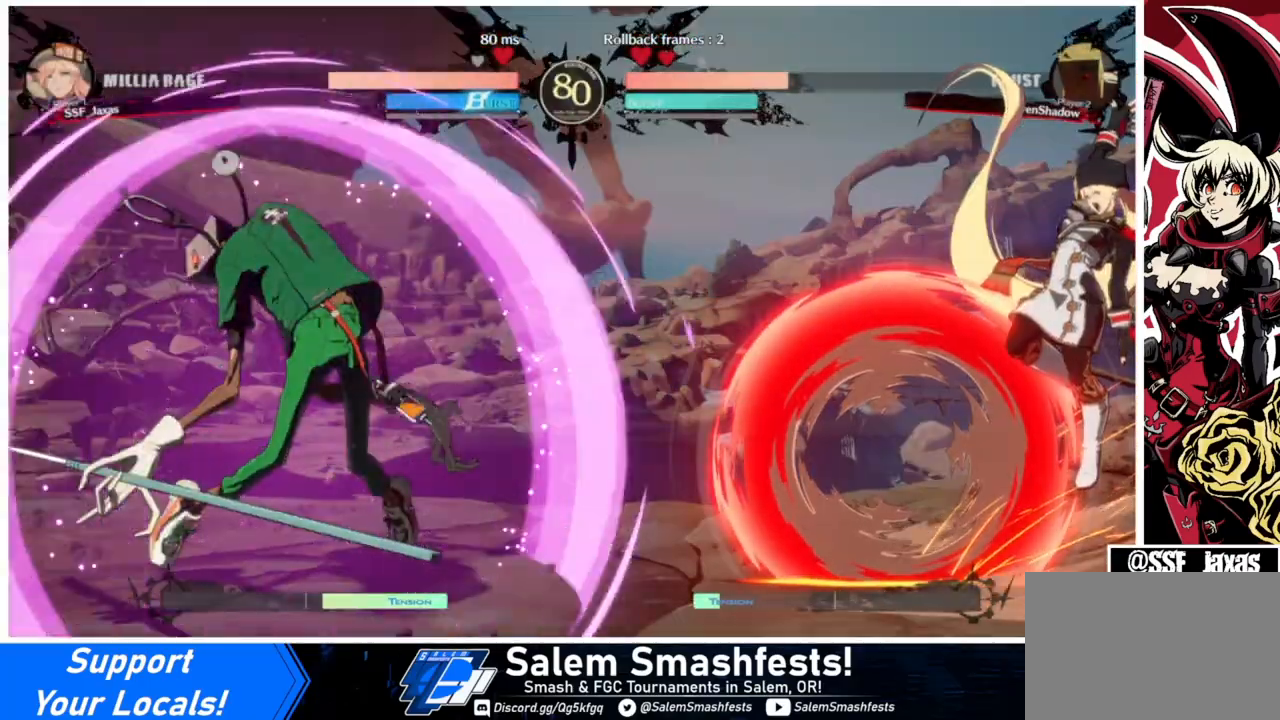
{"buttons": ["DPAD_LEFT"], "events": [[33, "DPAD_DOWN", "down"], [267, "DPAD_DOWN", "up"], [300, "DPAD_RIGHT", "up"], [467, "DPAD_LEFT", "down"]]}
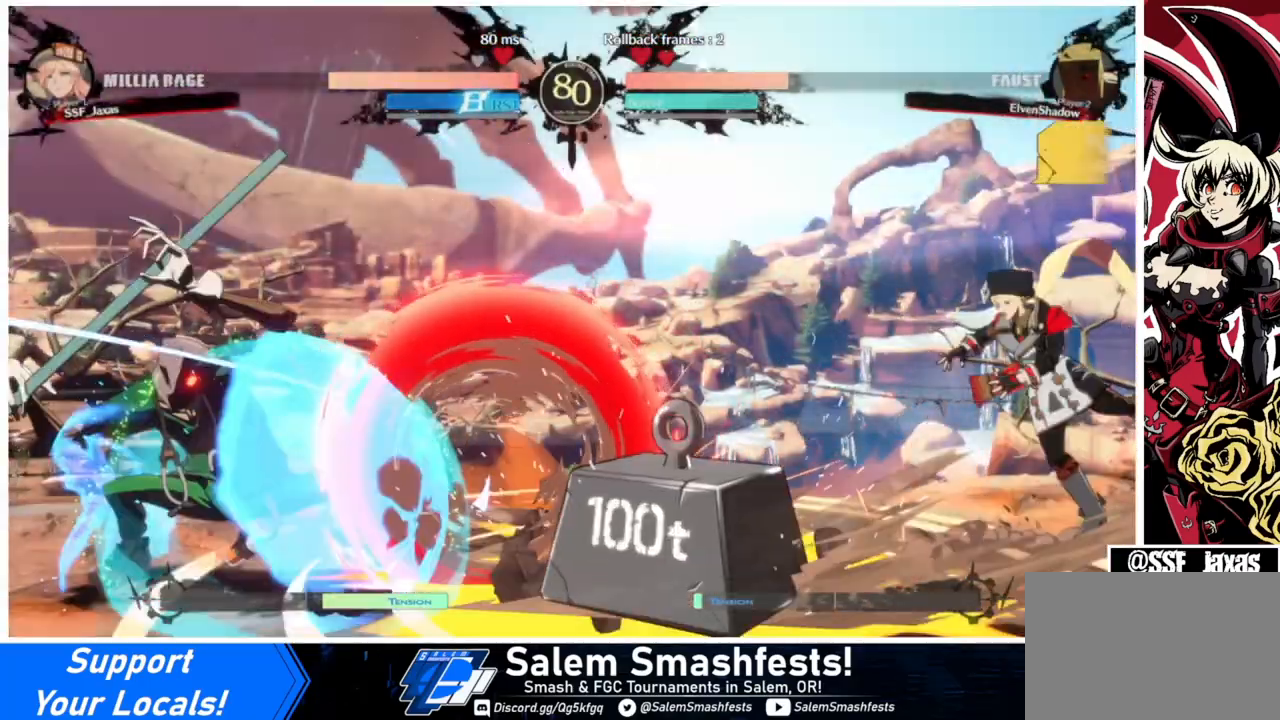
{"buttons": ["DPAD_LEFT"], "events": [[33, "DPAD_LEFT", "up"], [100, "DPAD_LEFT", "down"]]}
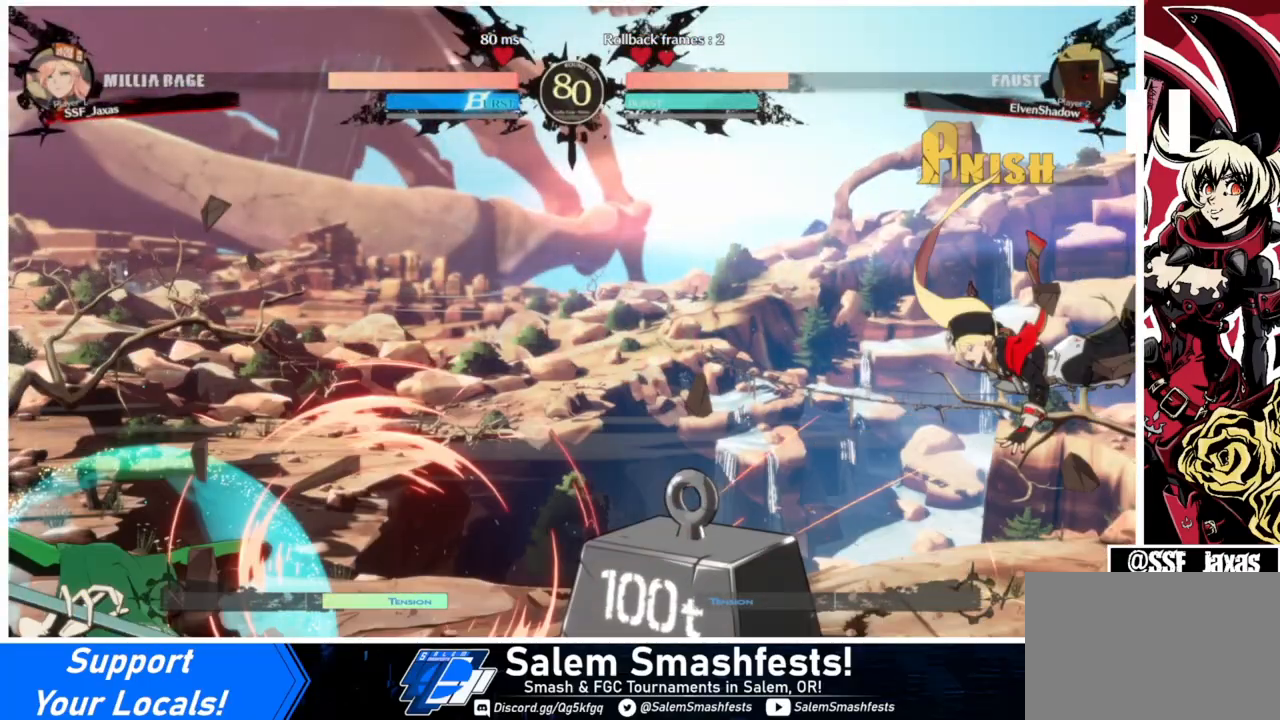
{"buttons": ["DPAD_LEFT"], "events": []}
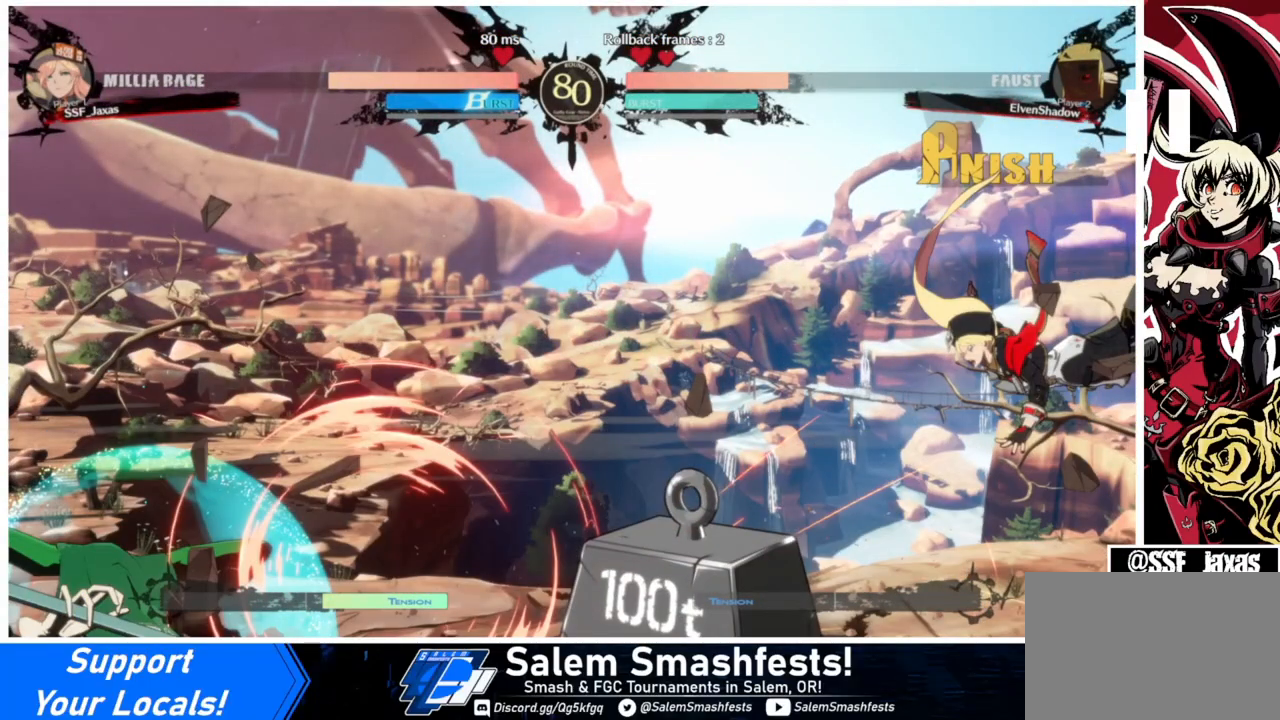
{"buttons": ["DPAD_LEFT"], "events": []}
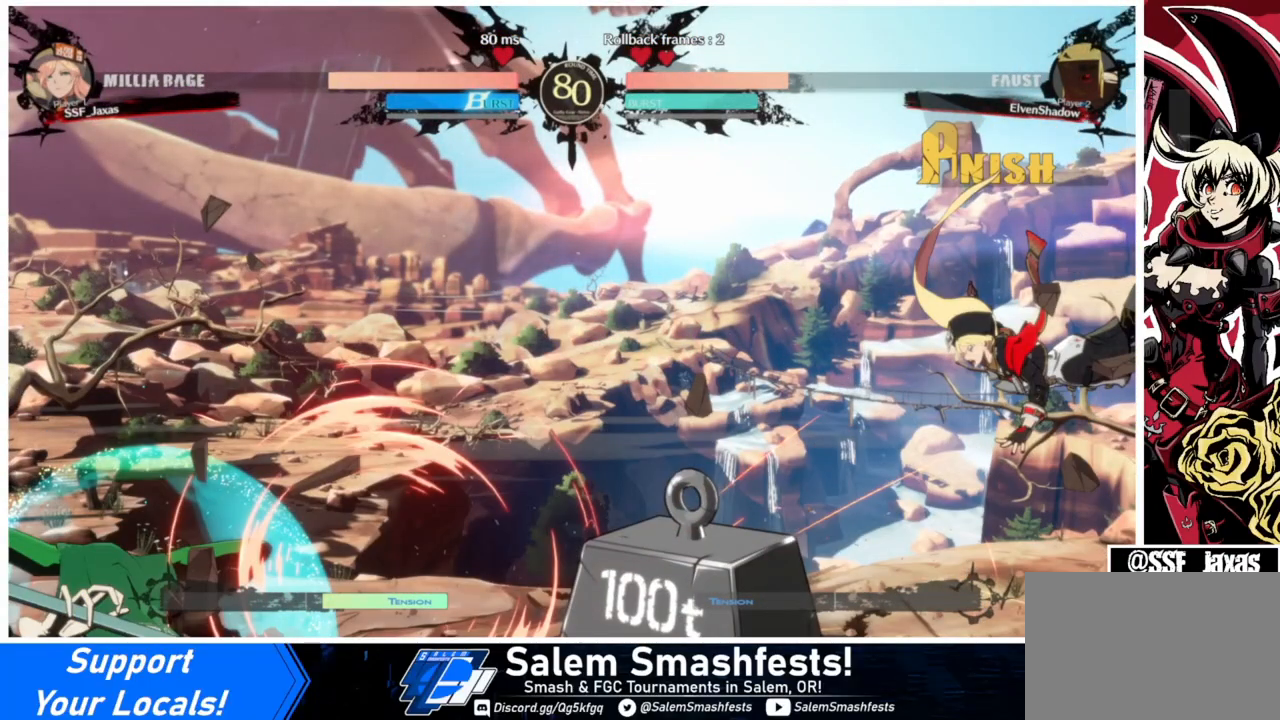
{"buttons": ["DPAD_LEFT"], "events": []}